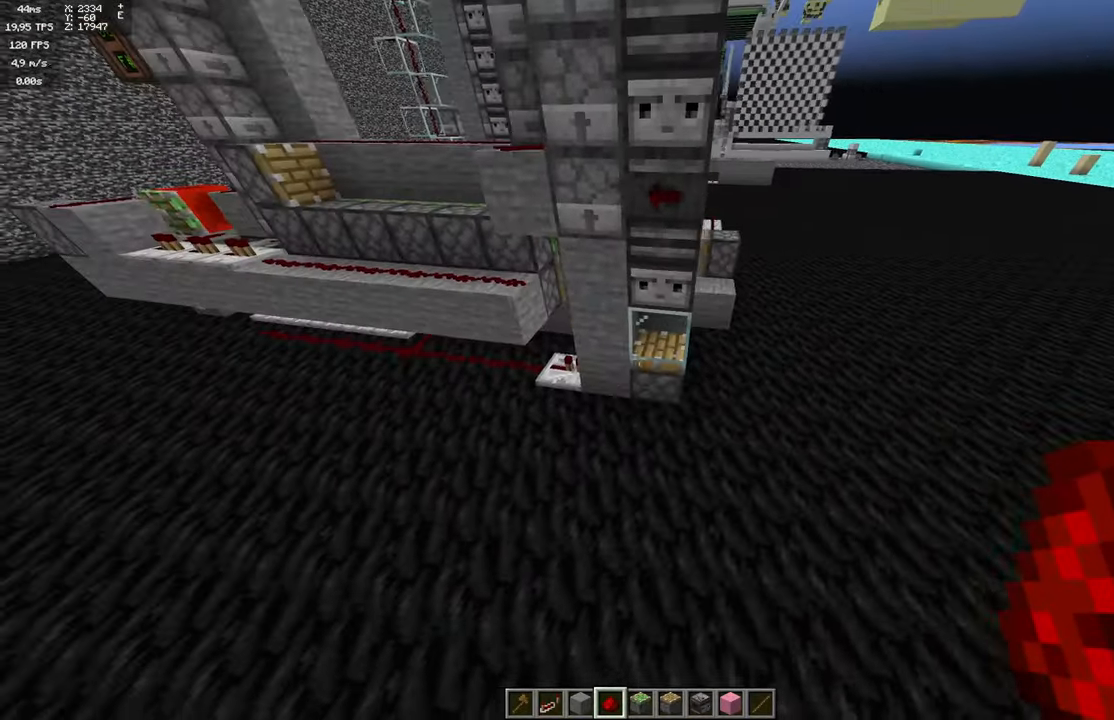
Gameplay with keyboard and mouse; each line is a JSON object with the keys and mouse buttons held at the frame after it. "events" lists presses ("down") and releases ("up") of "a", "d", "s", "space", "w", "mouse_left" and "mouse_right" between this image and that frame as [ms after this image, input, new state], when the widget could be followed in between. "mouse_left", "mouse_right" = the "left", "right" buttons of the "mouse" list. No other keys are recorded. Fast repeated clicks can show as one long hold. Mouse movement is not recorded.
{"keys": [], "mouse": [], "events": [[100, "d", "up"]]}
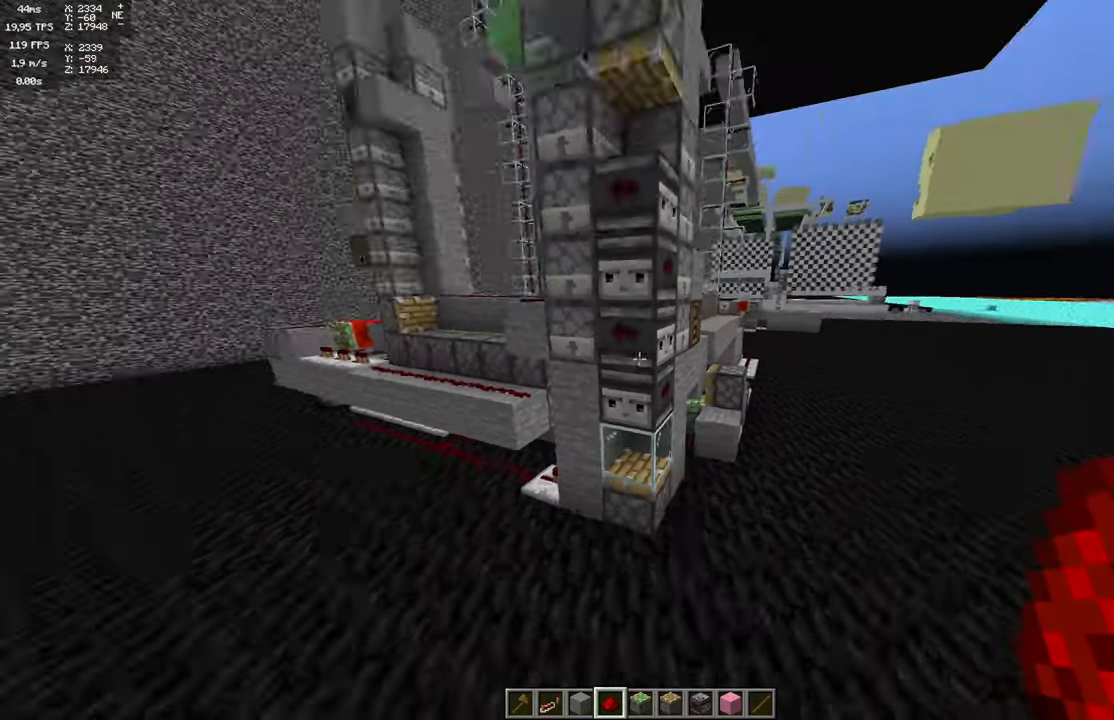
{"keys": [], "mouse": [], "events": [[50, "space", "down"], [434, "space", "up"]]}
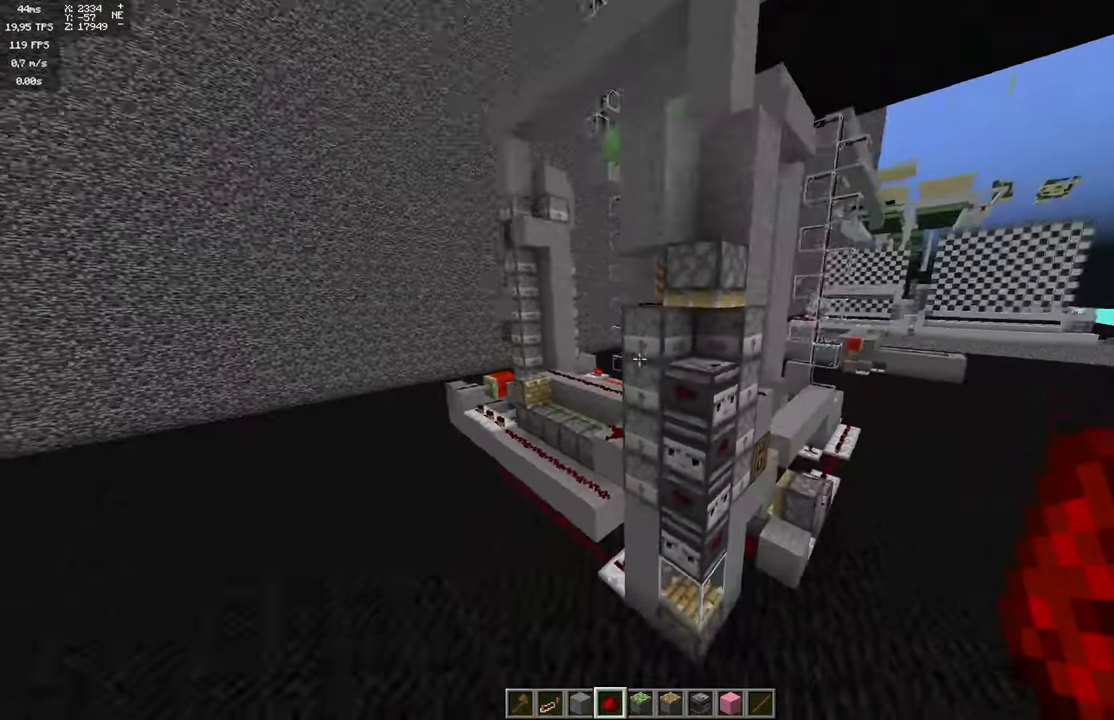
{"keys": [], "mouse": [], "events": []}
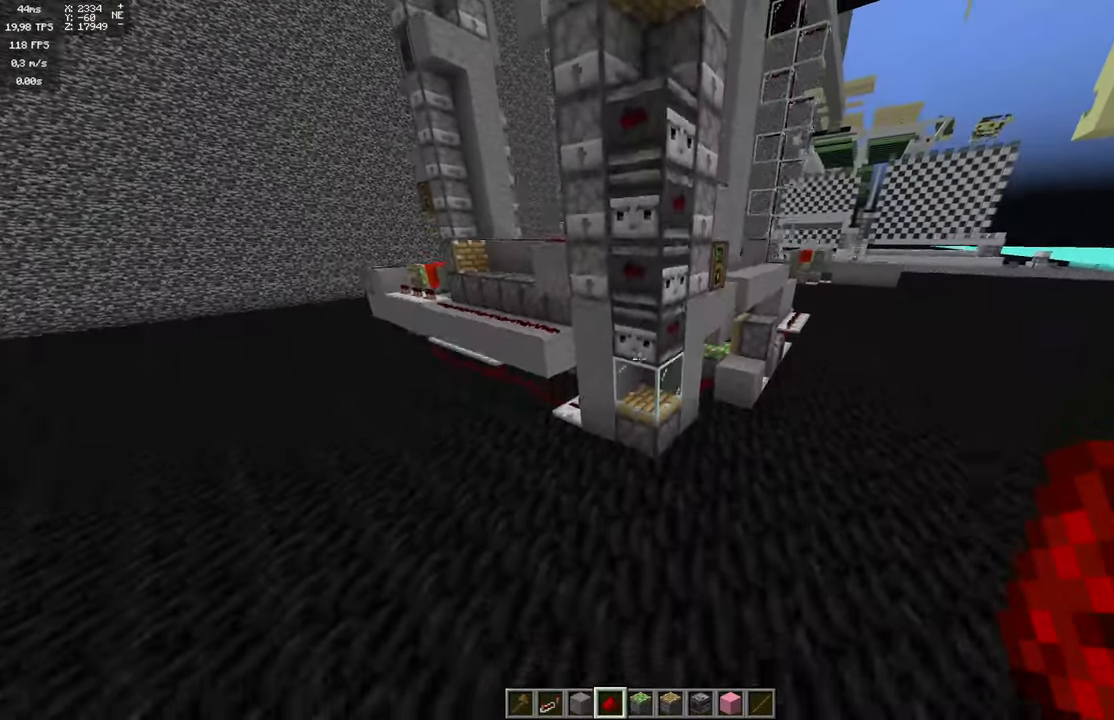
{"keys": ["w"], "mouse": [], "events": [[234, "space", "down"], [334, "w", "down"], [500, "space", "up"]]}
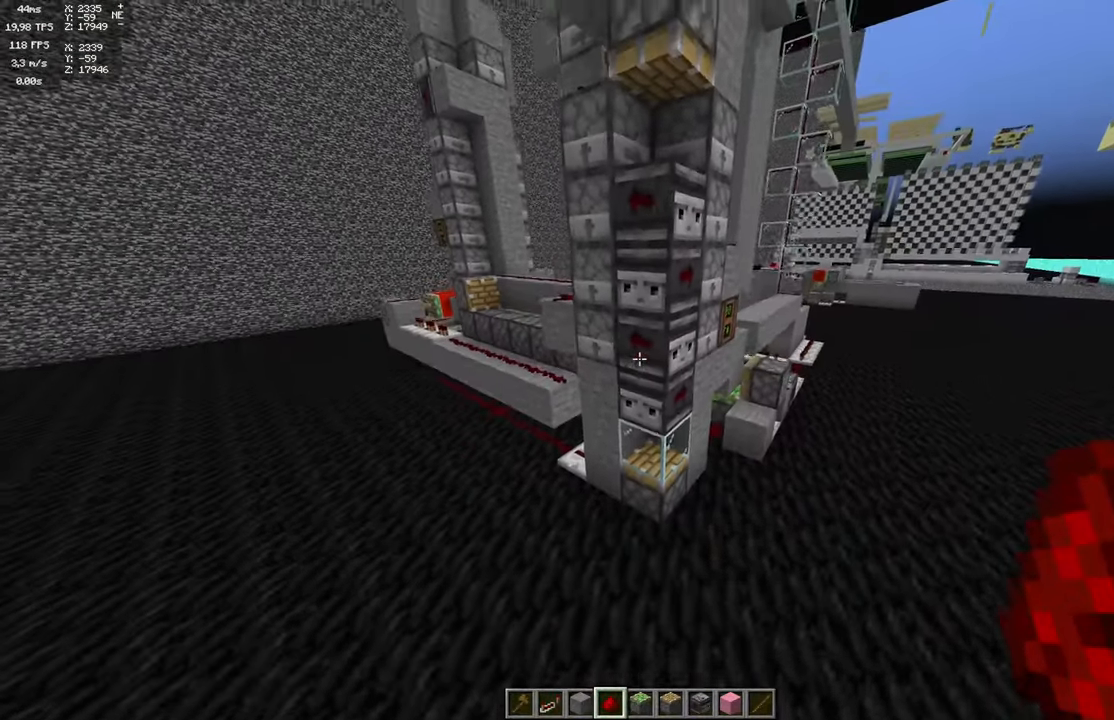
{"keys": [], "mouse": [], "events": [[34, "w", "up"]]}
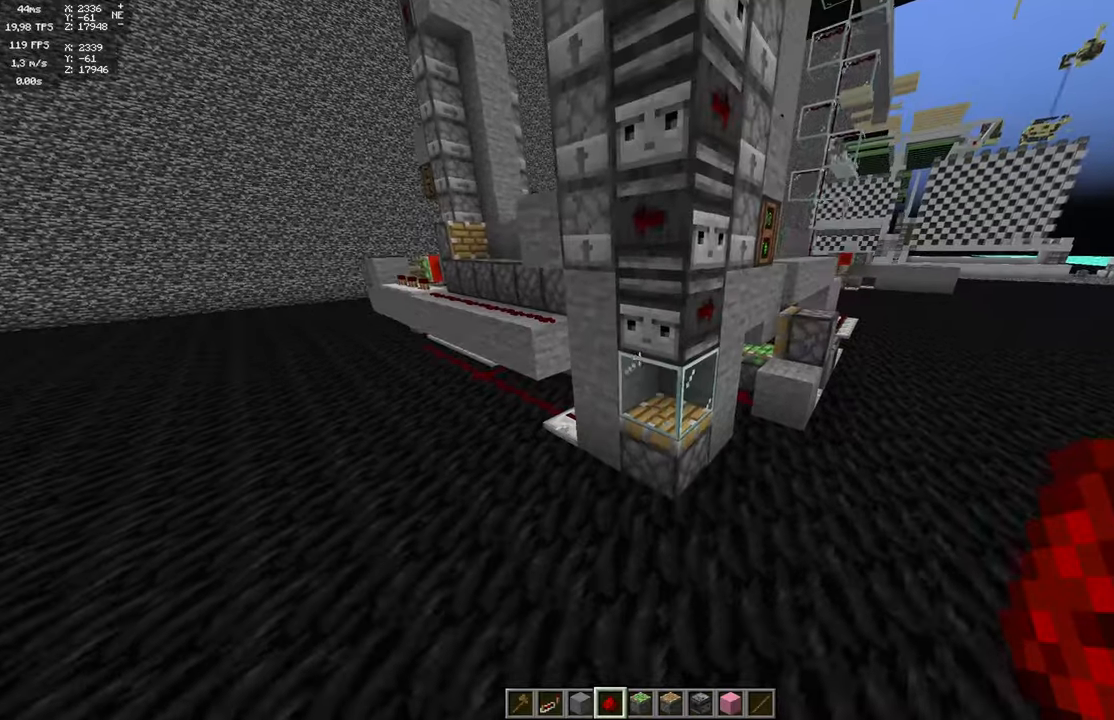
{"keys": [], "mouse": [], "events": [[166, "s", "down"], [283, "d", "down"], [366, "s", "up"], [383, "d", "up"]]}
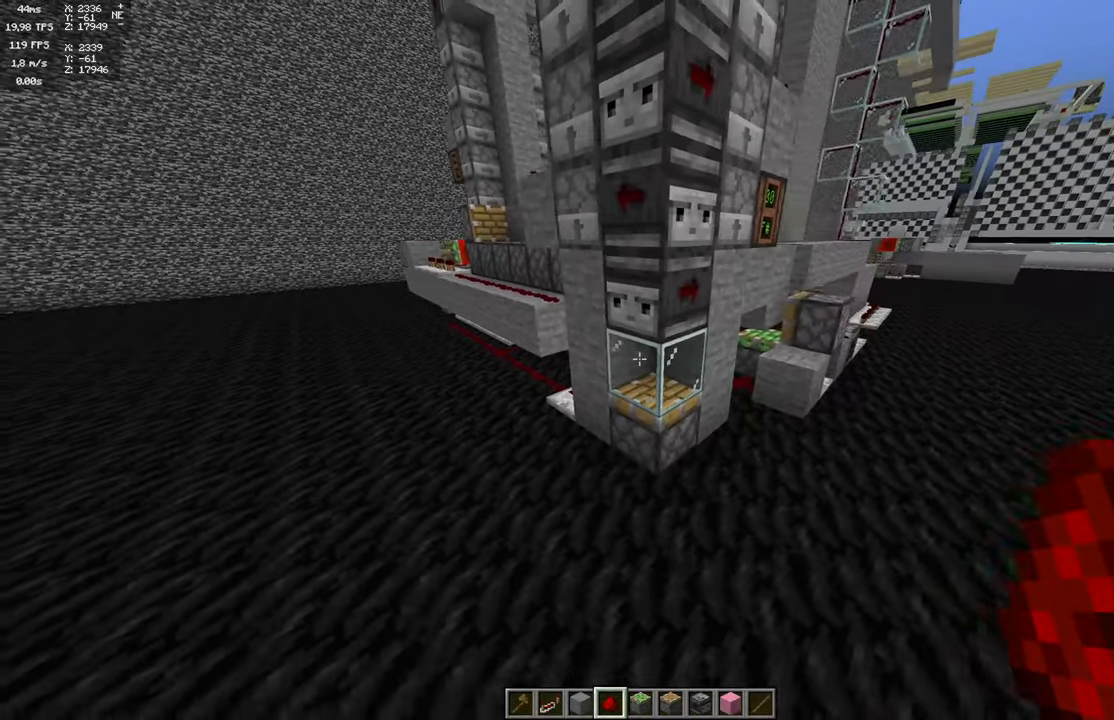
{"keys": [], "mouse": [], "events": []}
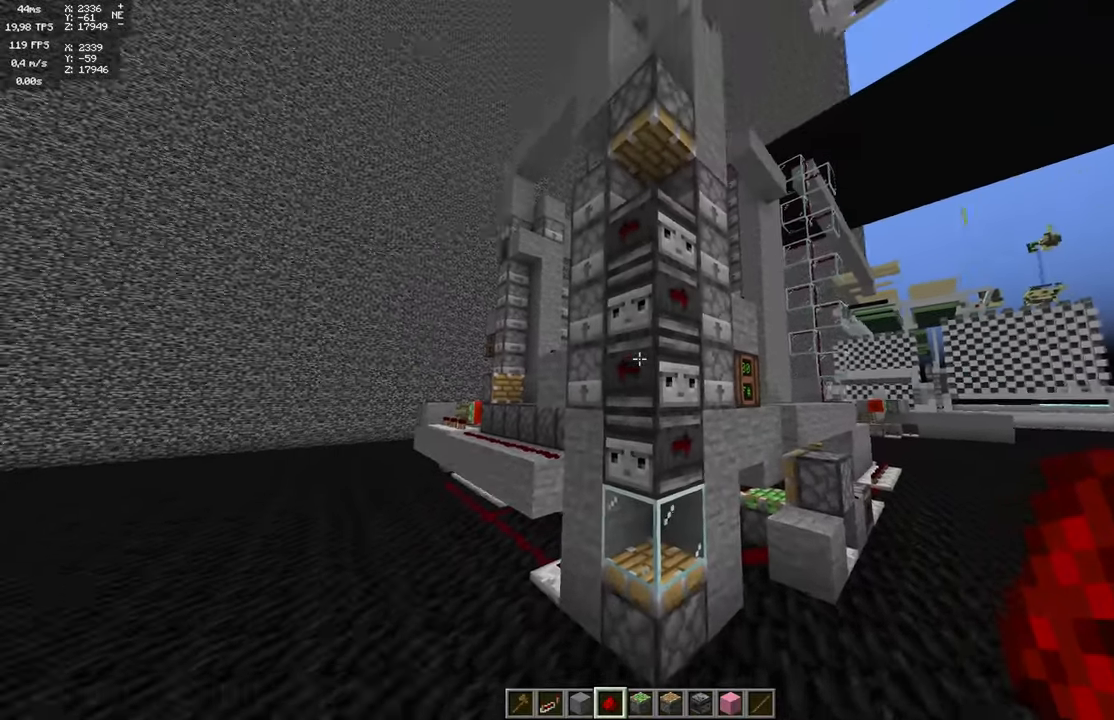
{"keys": [], "mouse": [], "events": [[216, "space", "down"], [466, "space", "up"]]}
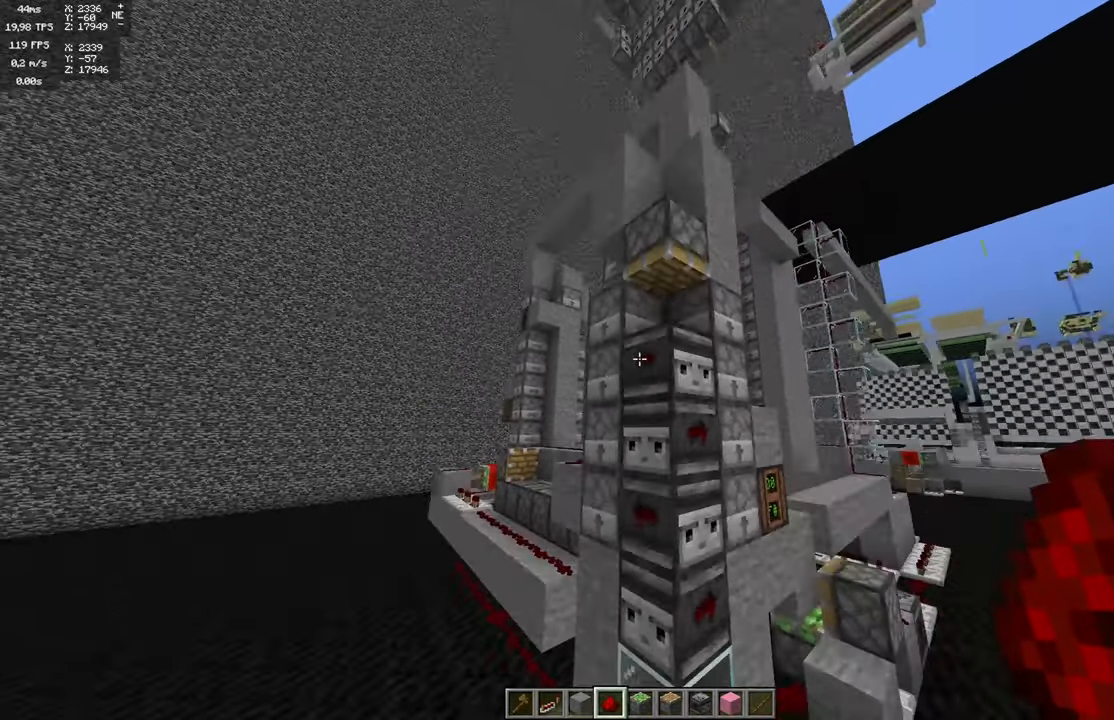
{"keys": [], "mouse": [], "events": []}
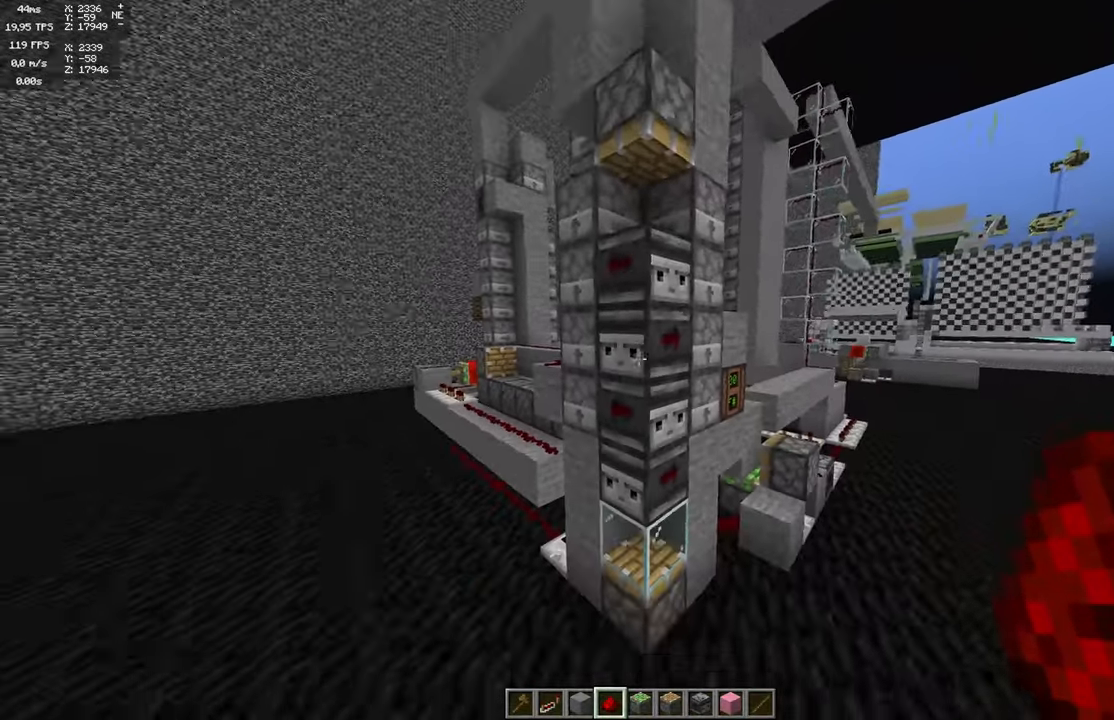
{"keys": [], "mouse": [], "events": []}
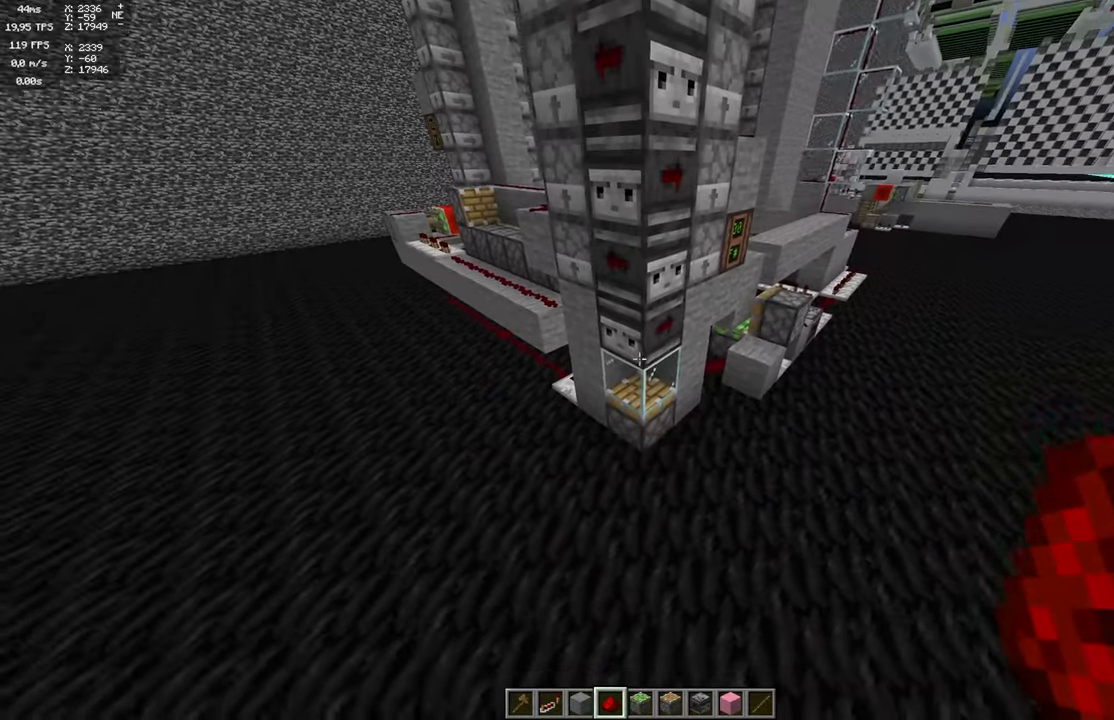
{"keys": ["d", "w"], "mouse": [], "events": [[133, "d", "down"], [283, "w", "down"]]}
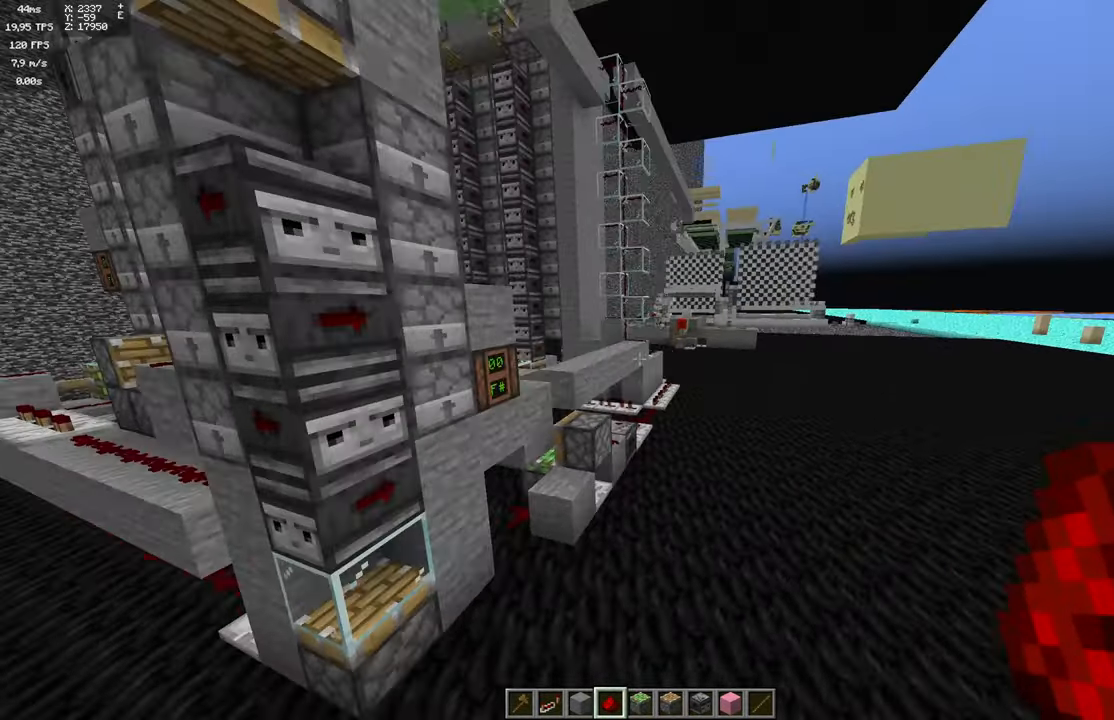
{"keys": ["w"], "mouse": [], "events": [[233, "d", "up"], [233, "space", "down"], [316, "space", "up"]]}
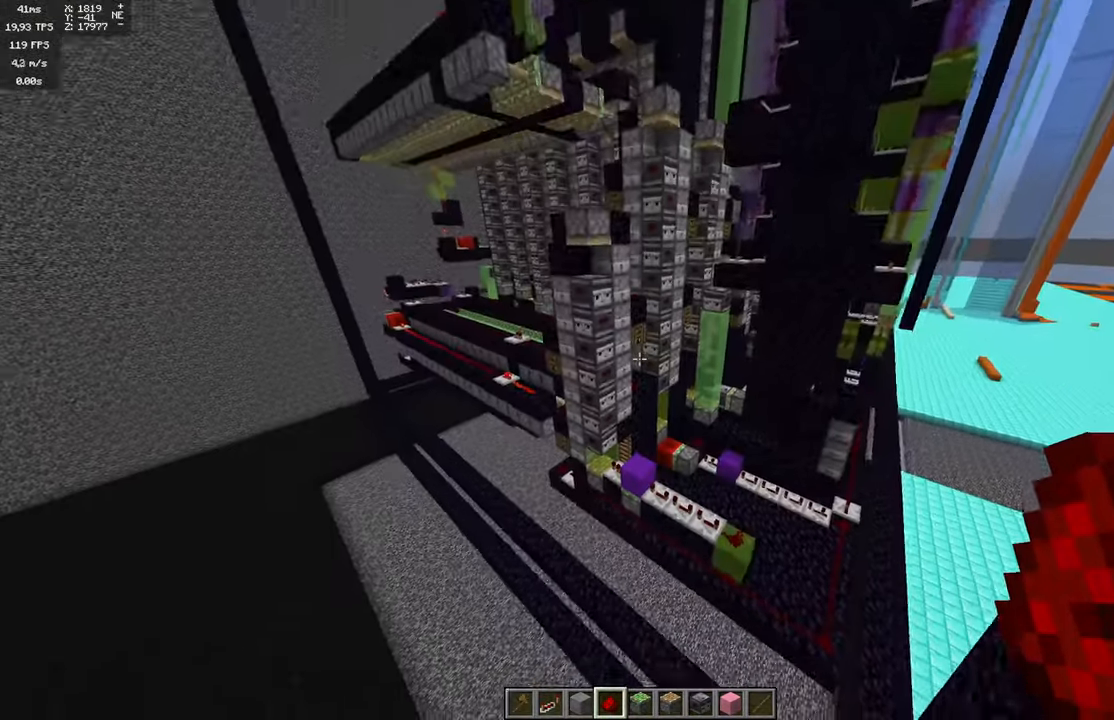
{"keys": [], "mouse": [], "events": [[300, "w", "up"]]}
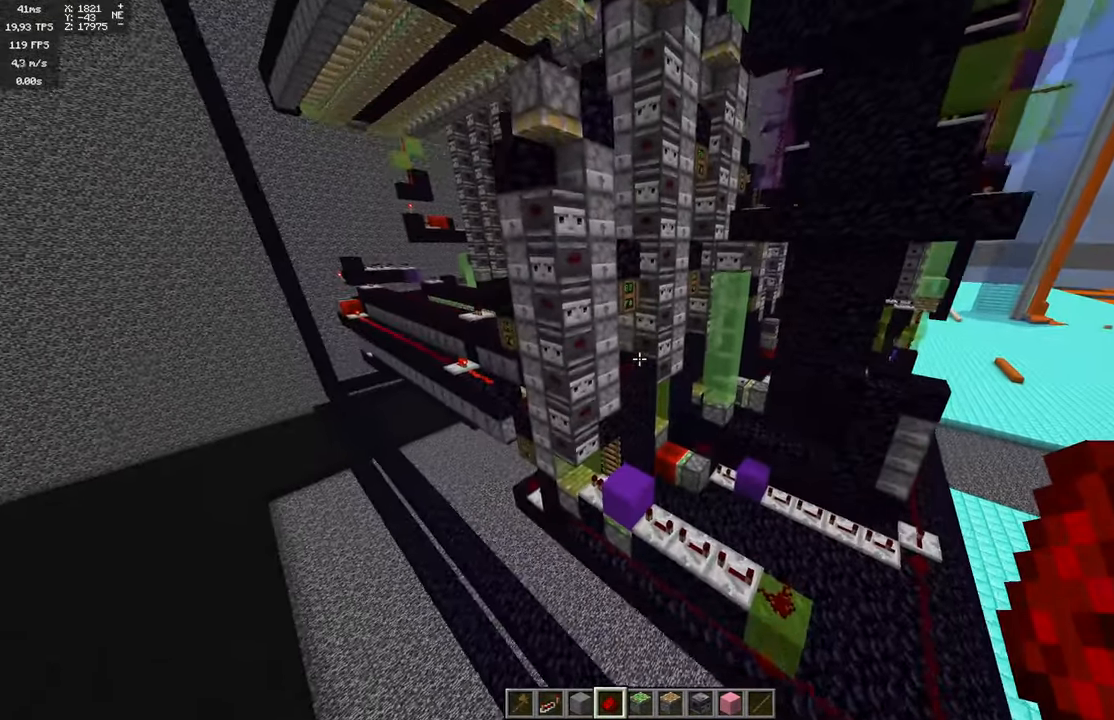
{"keys": [], "mouse": [], "events": []}
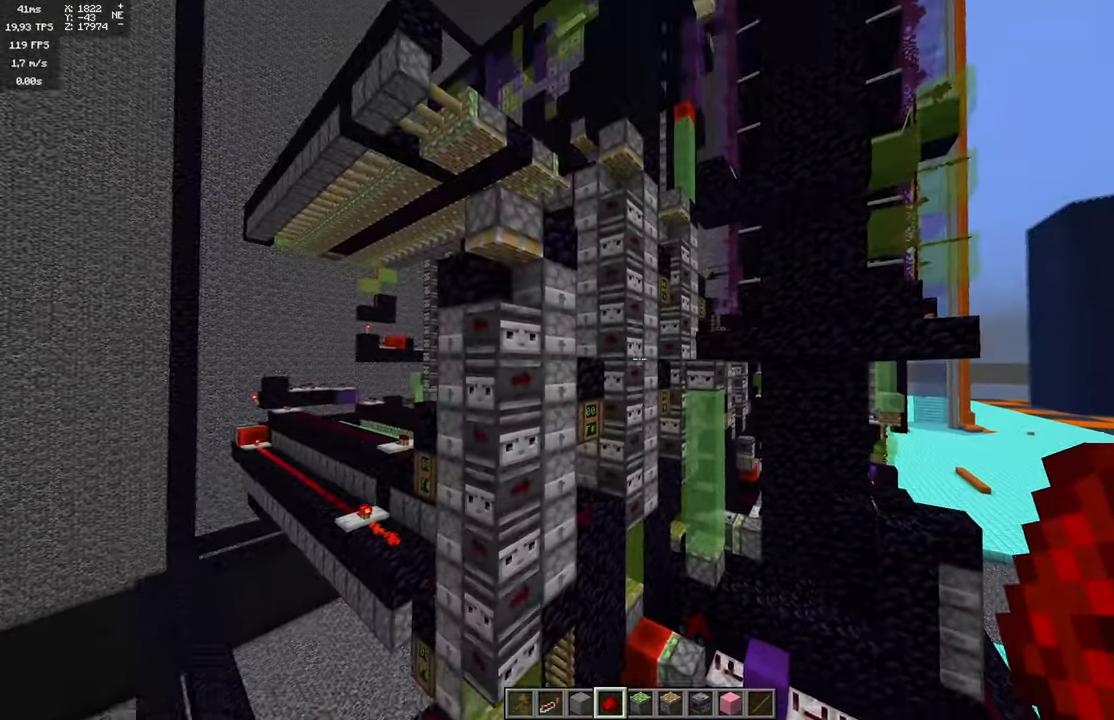
{"keys": [], "mouse": [], "events": []}
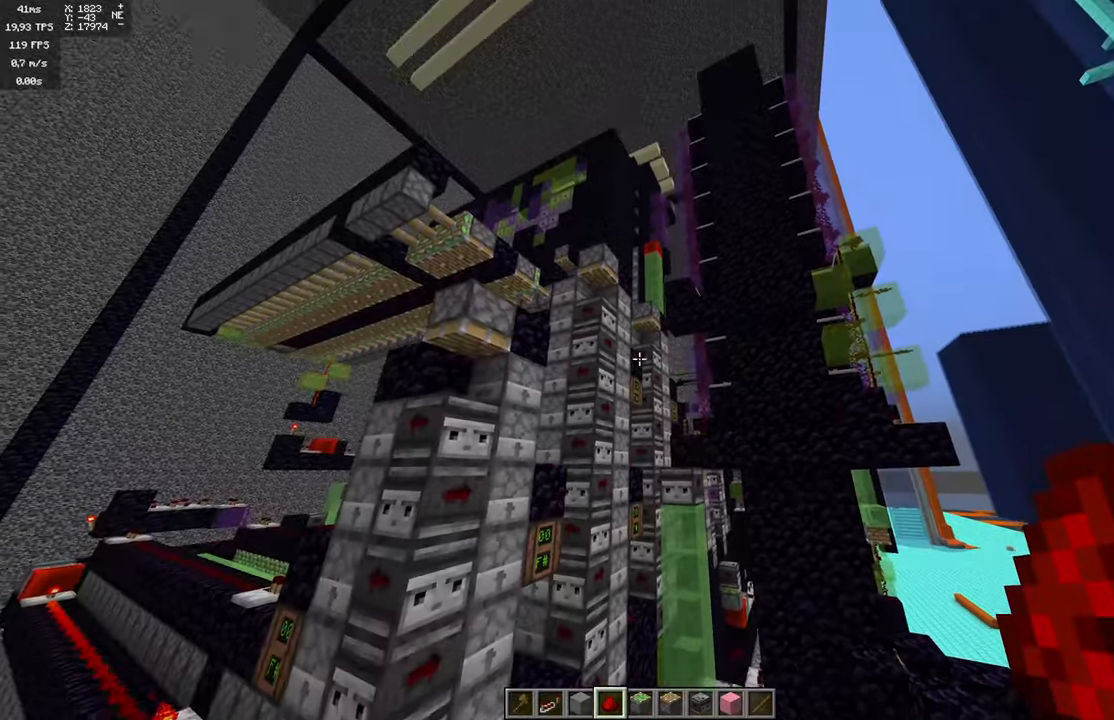
{"keys": ["d"], "mouse": [], "events": [[467, "d", "down"]]}
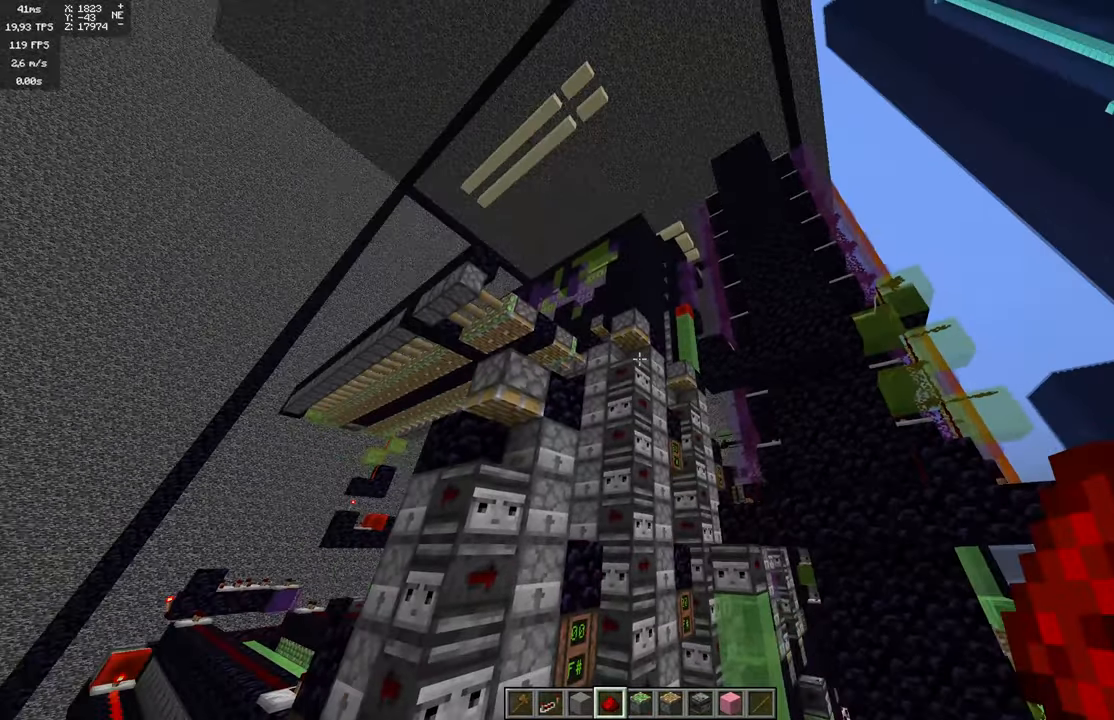
{"keys": [], "mouse": [], "events": [[83, "w", "down"], [200, "d", "up"], [450, "w", "up"]]}
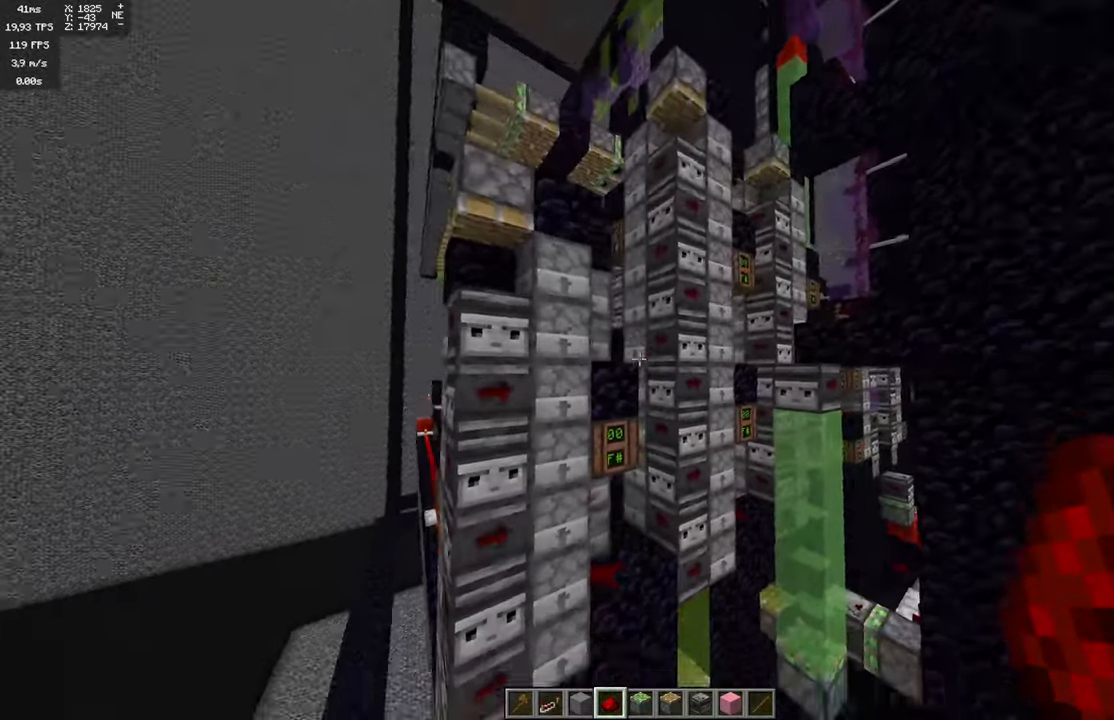
{"keys": [], "mouse": [], "events": [[250, "a", "down"], [433, "a", "up"]]}
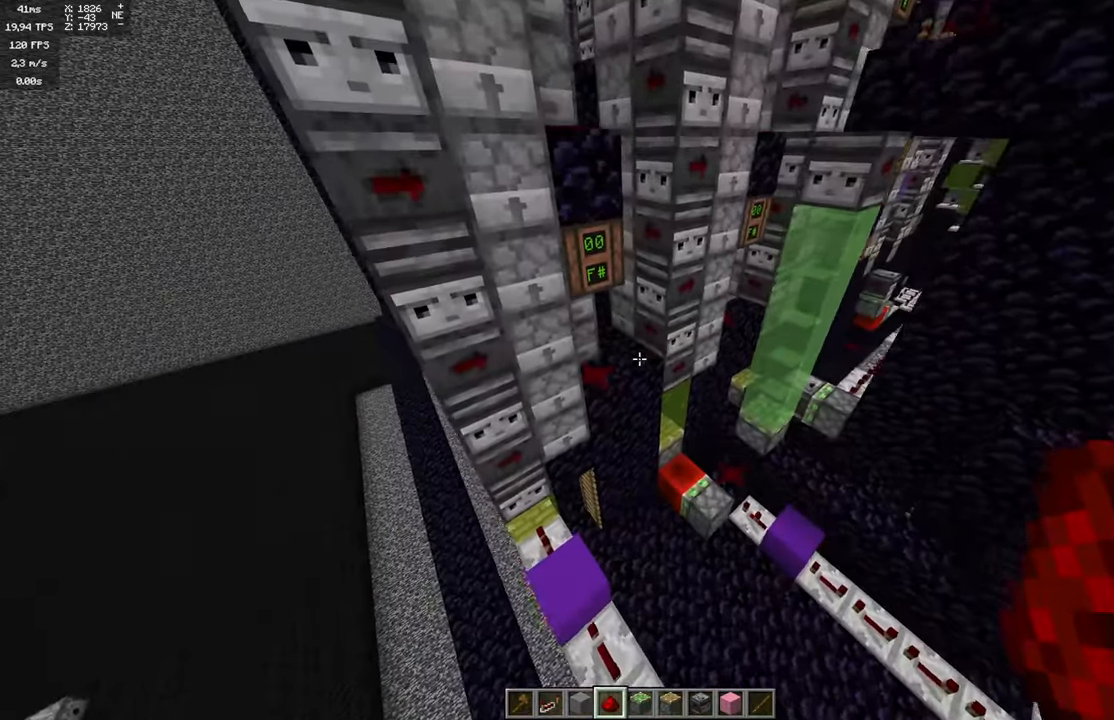
{"keys": [], "mouse": [], "events": [[117, "d", "down"], [283, "d", "up"]]}
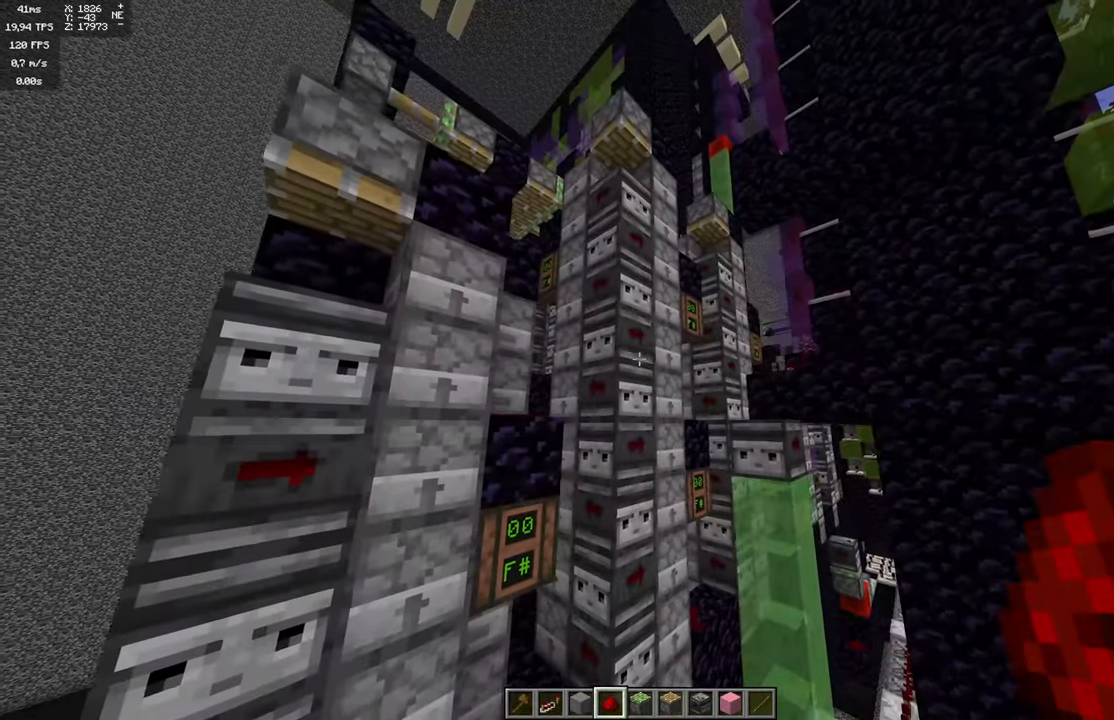
{"keys": [], "mouse": [], "events": [[133, "d", "down"], [283, "d", "up"]]}
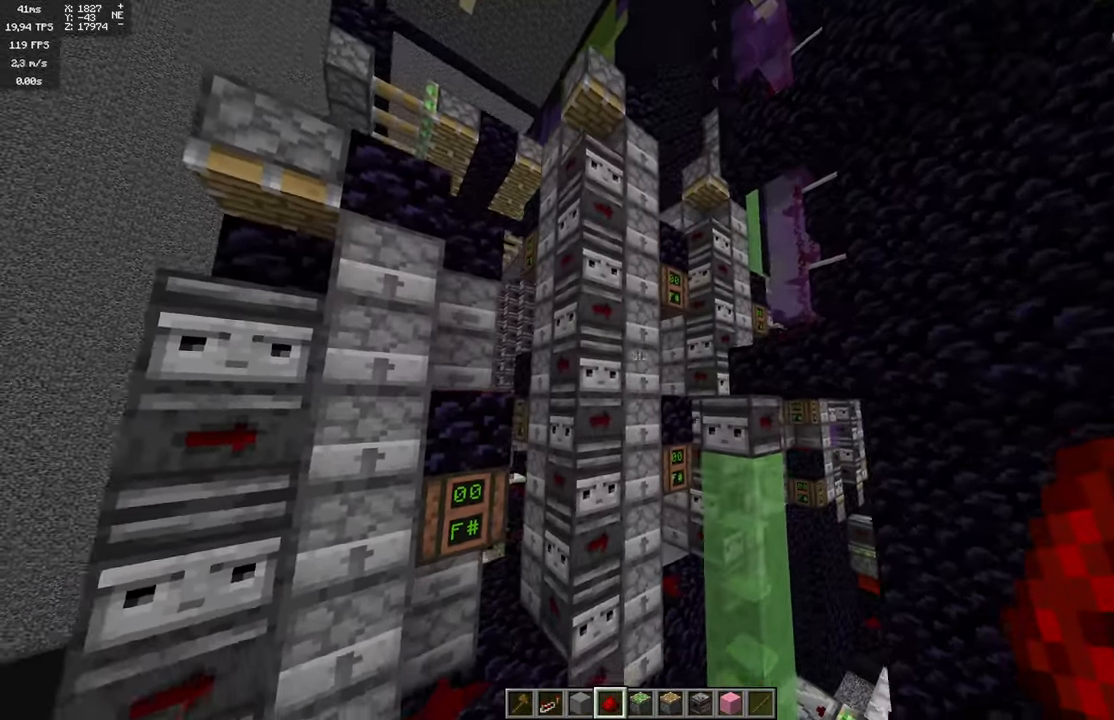
{"keys": ["w"], "mouse": [], "events": [[167, "space", "down"], [300, "w", "down"], [483, "space", "up"]]}
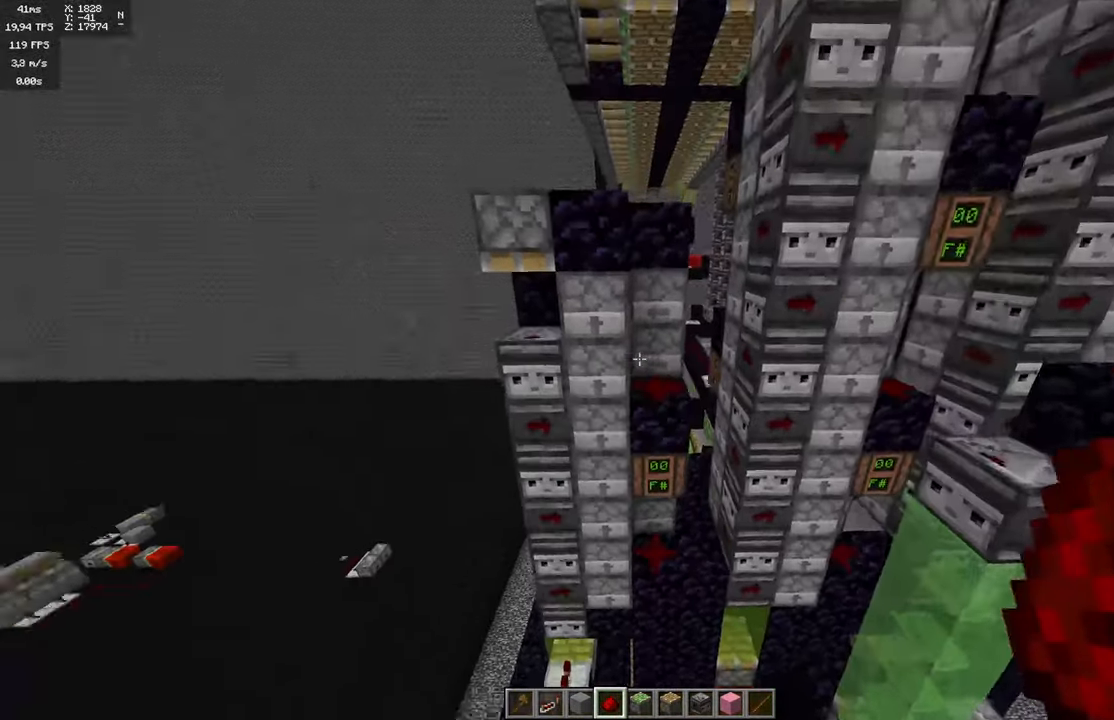
{"keys": [], "mouse": [], "events": [[50, "w", "up"]]}
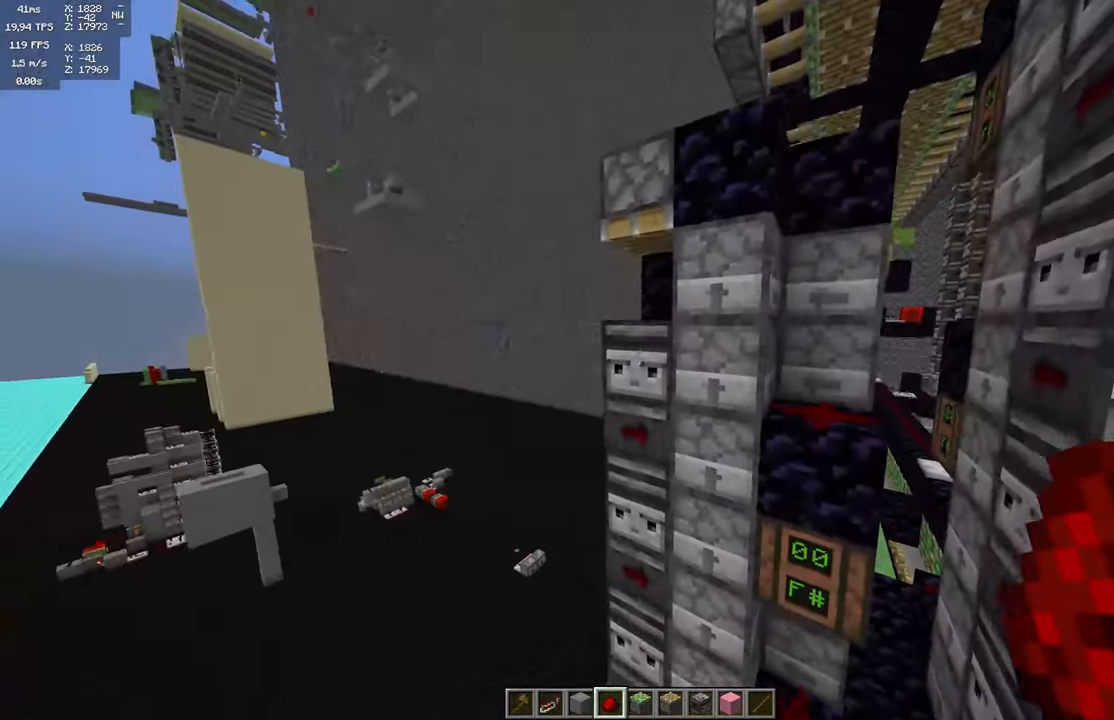
{"keys": [], "mouse": [], "events": []}
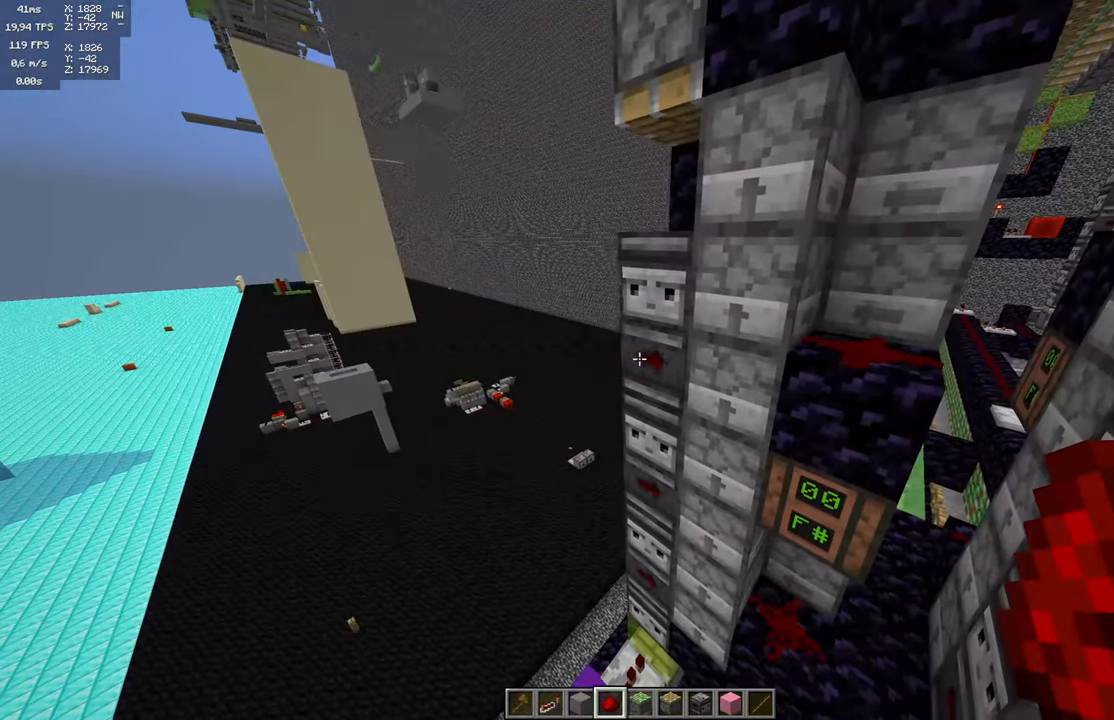
{"keys": [], "mouse": [], "events": []}
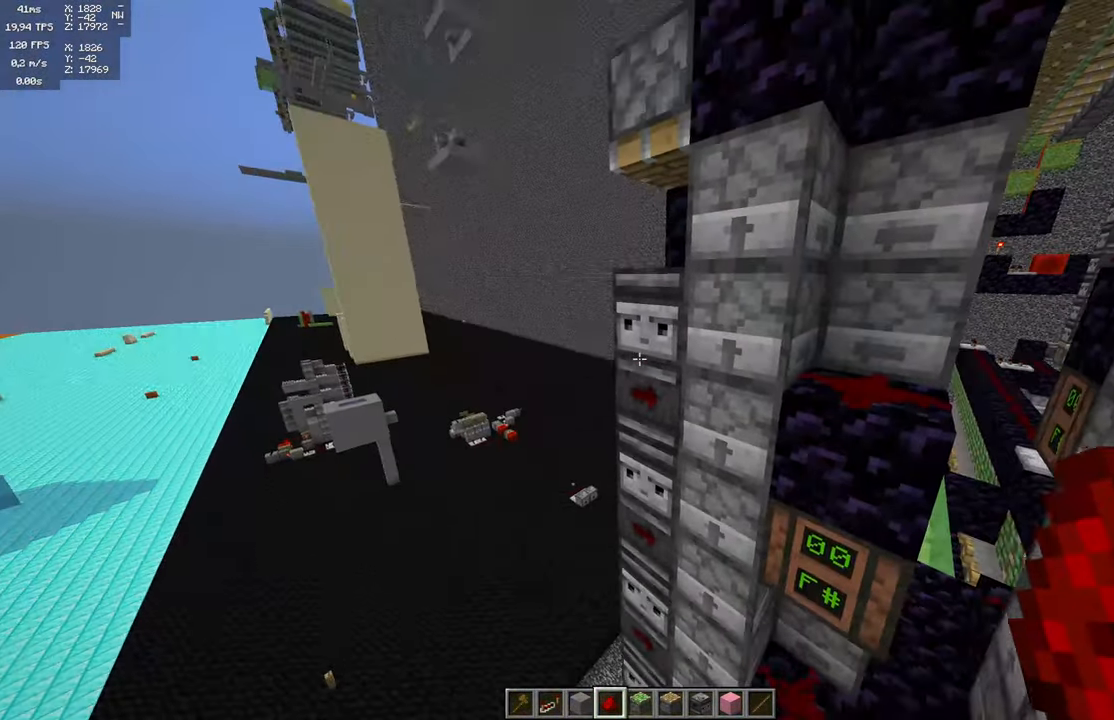
{"keys": [], "mouse": [], "events": [[317, "a", "down"], [400, "a", "up"]]}
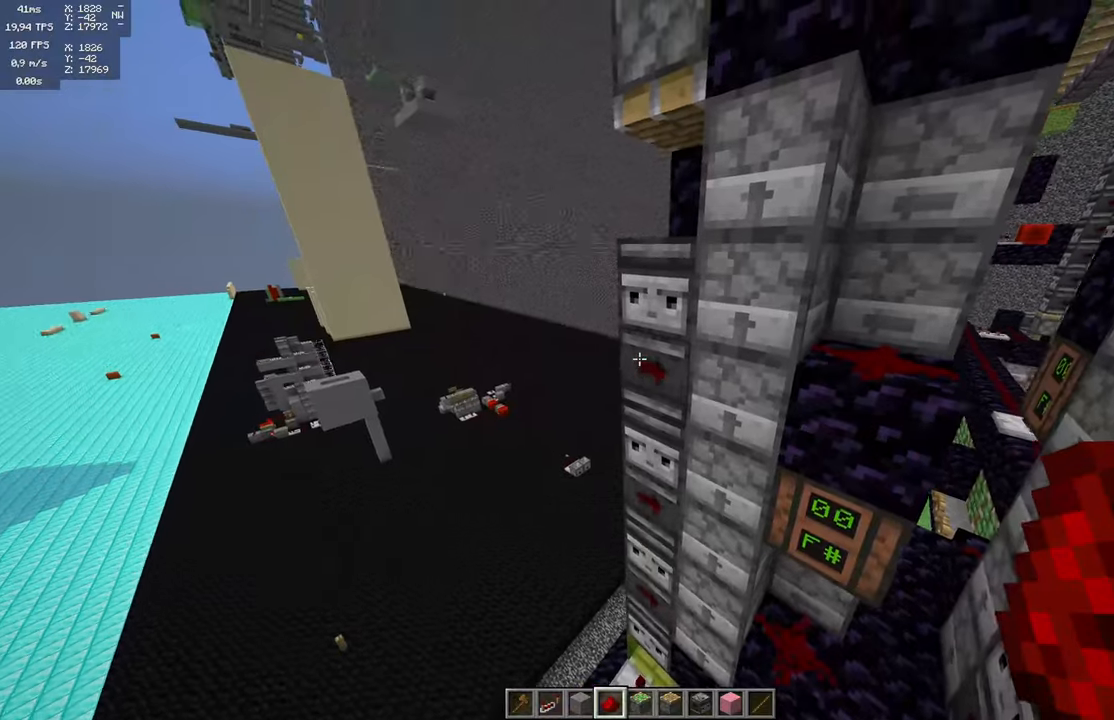
{"keys": [], "mouse": [], "events": [[167, "w", "down"], [317, "w", "up"]]}
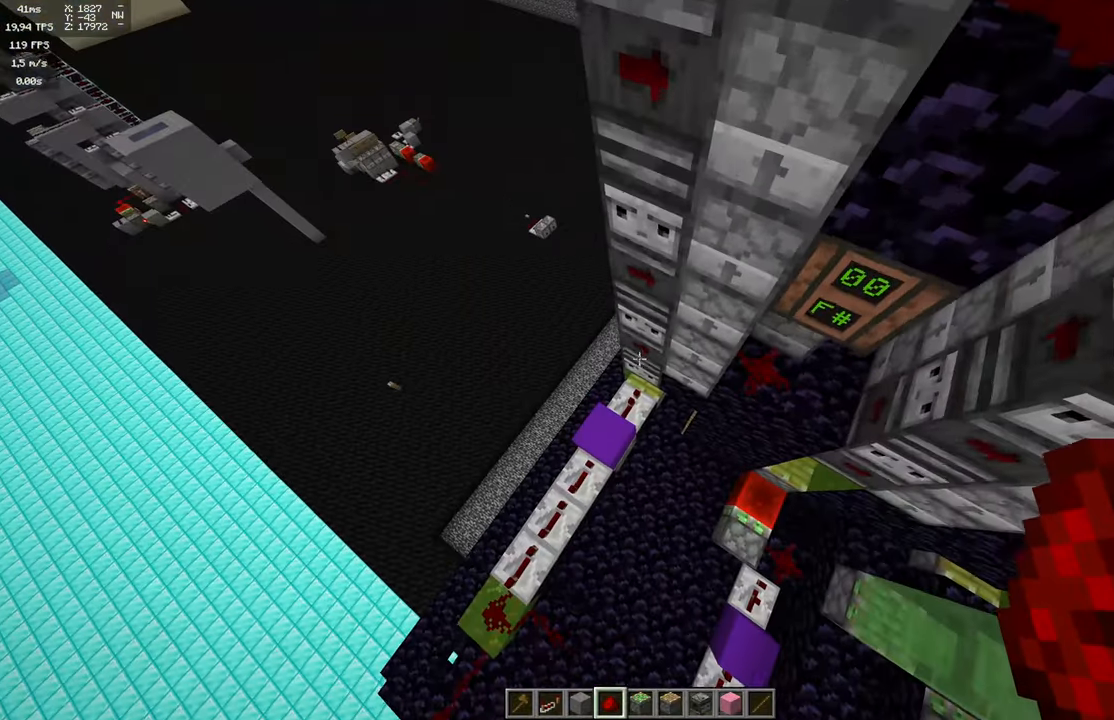
{"keys": ["space"], "mouse": [], "events": [[417, "space", "down"]]}
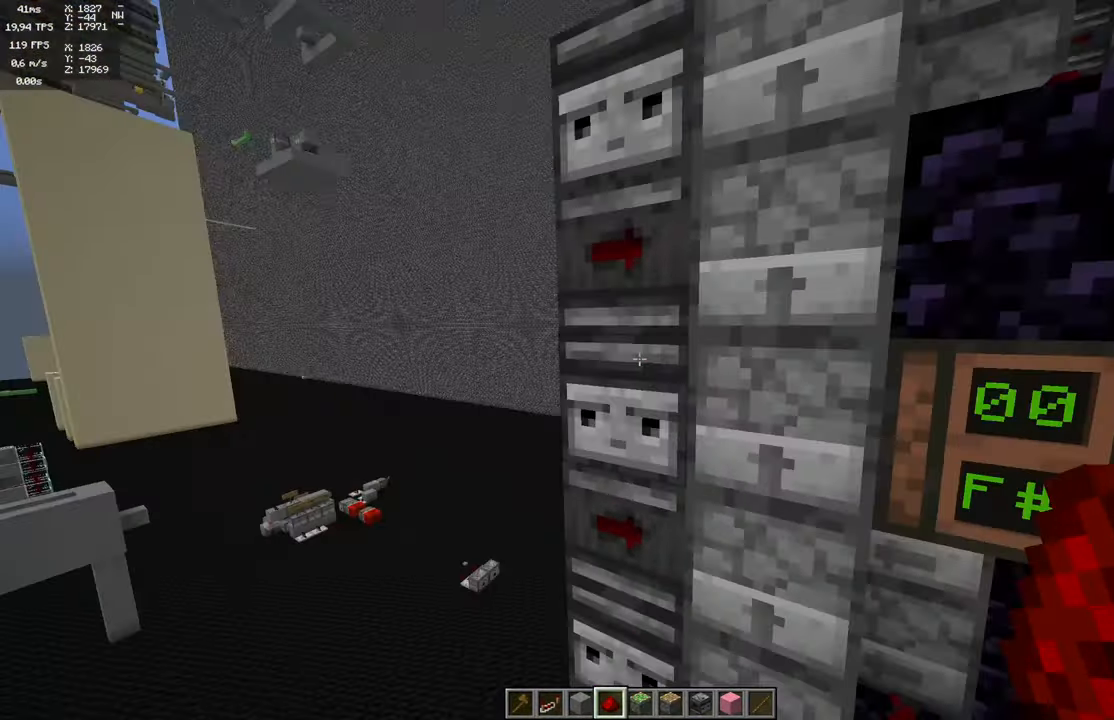
{"keys": [], "mouse": [], "events": [[200, "space", "up"]]}
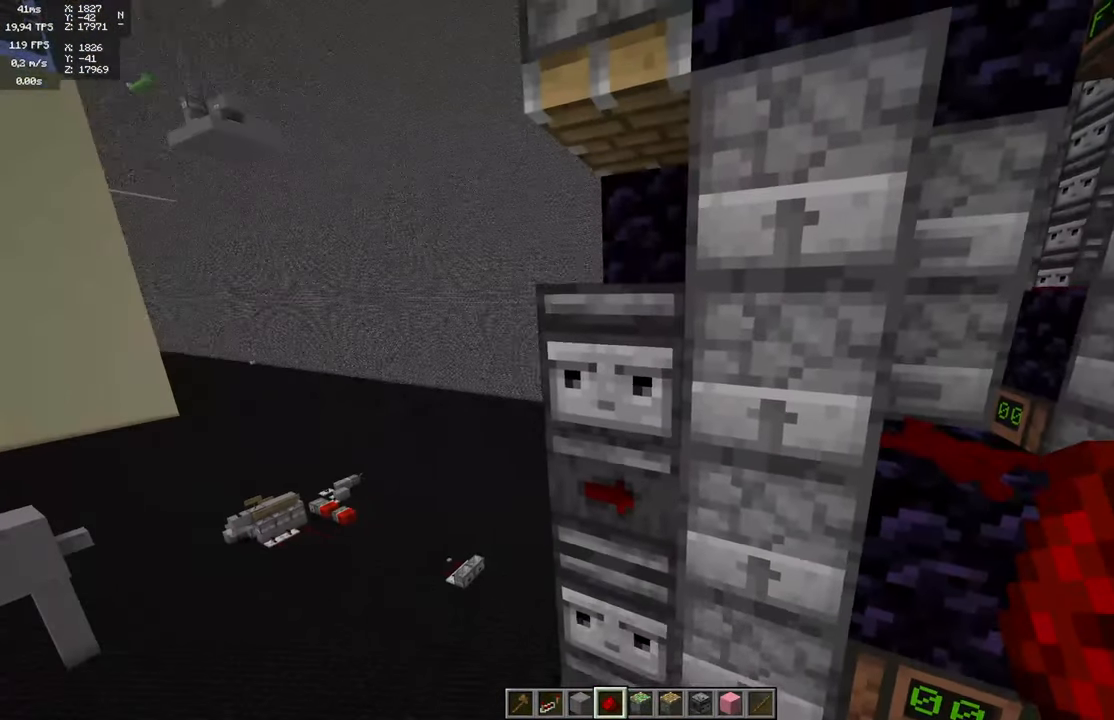
{"keys": [], "mouse": [], "events": []}
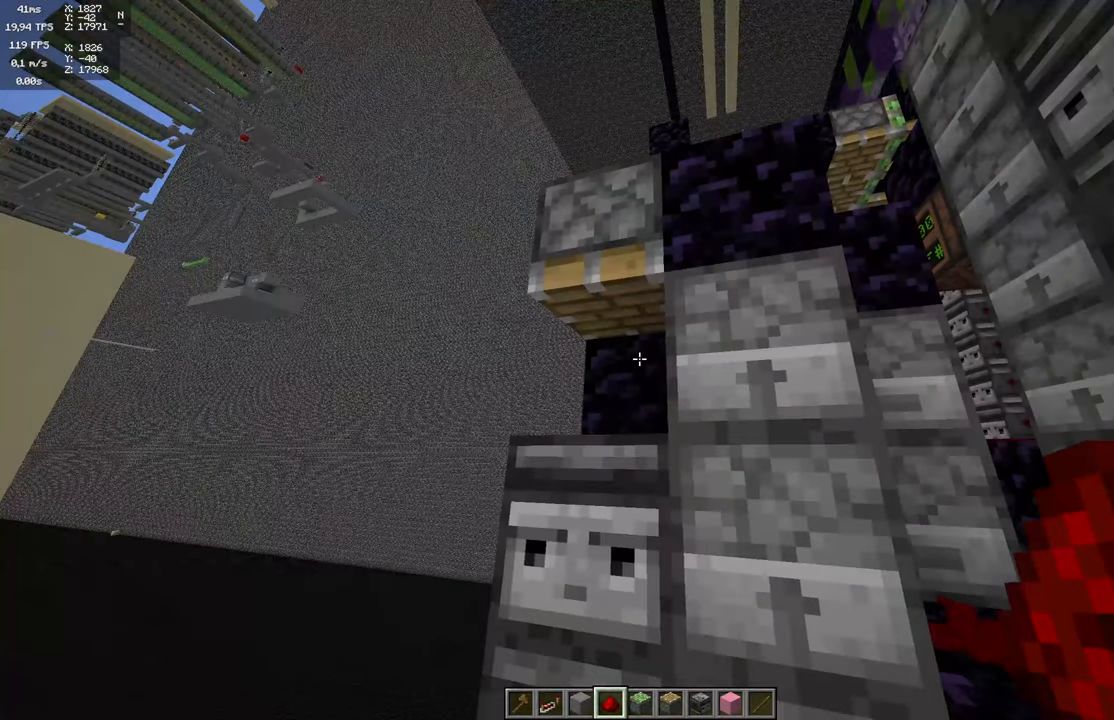
{"keys": [], "mouse": [], "events": []}
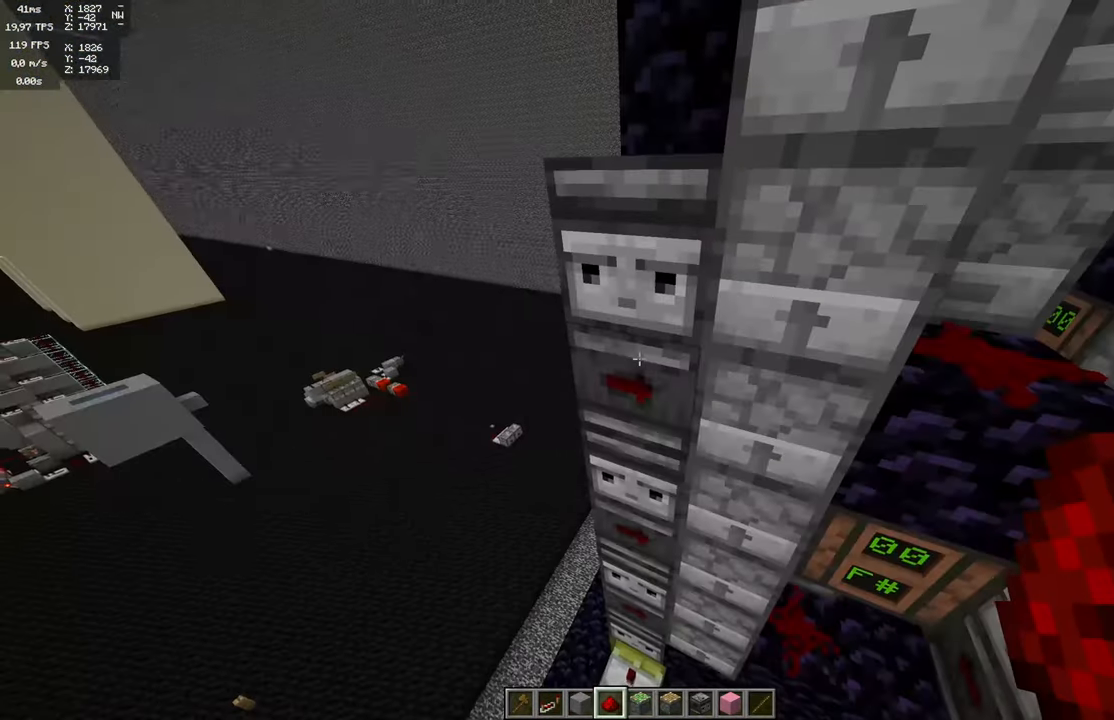
{"keys": [], "mouse": [], "events": []}